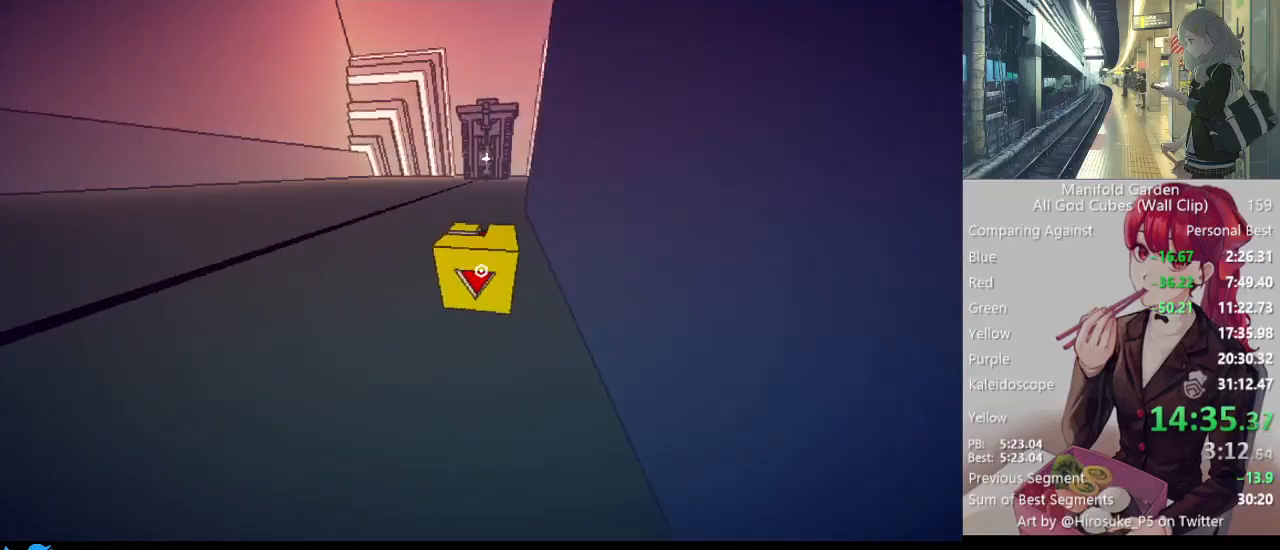
Gameplay with keyboard and mouse; each line is a JSON object with the keys and mouse buttons held at the frame after it. "events" lists presses ("down") and releases ("up") of "1", "2", "3", "4", "5", "a", "alt", "c", "caps_lock", "ctrl", "d", "e", "f", "g", "q", "r", "s", "shift", "space", "t", "tab", "v", "w", "x", "z", "mouse_left", "mouse_wheel" and "mouse_right" between this image and that frame as [ms after this image, input, new state], when the widget could be followed in between. "mouse_left", "mouse_wheel", "mouse_right" = the "left", "wheel", "right" buttons of the "mouse" list. No other keys are recorded. "wheel" means that the mouse wheel is clicked or scrolled. Not read: mouse_move.
{"keys": ["shift", "w"], "mouse": [], "events": []}
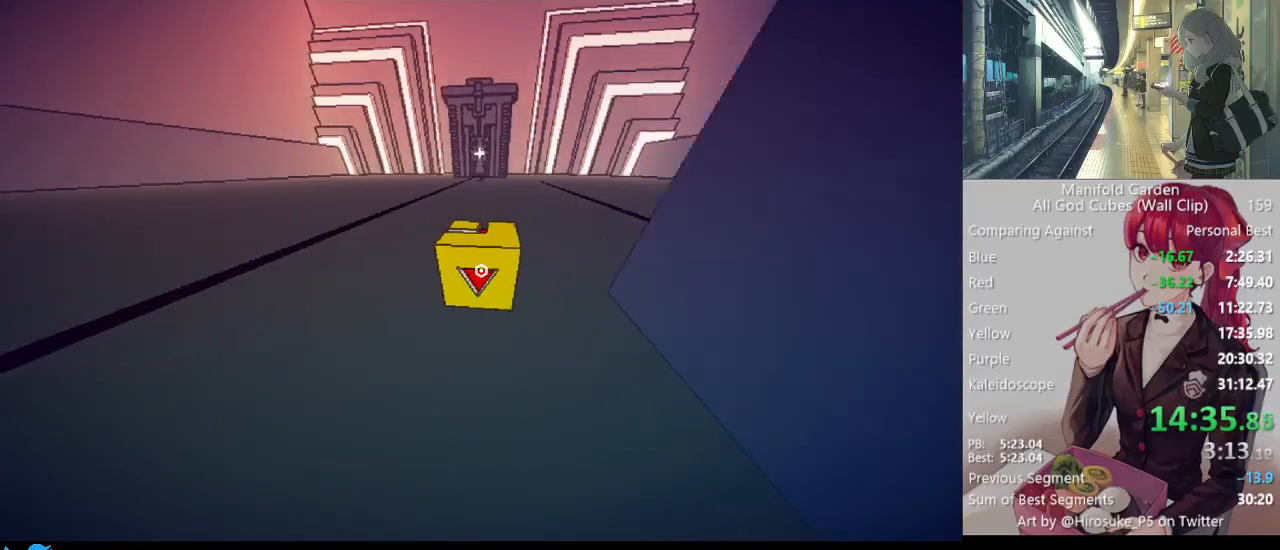
{"keys": ["shift", "w"], "mouse": [], "events": []}
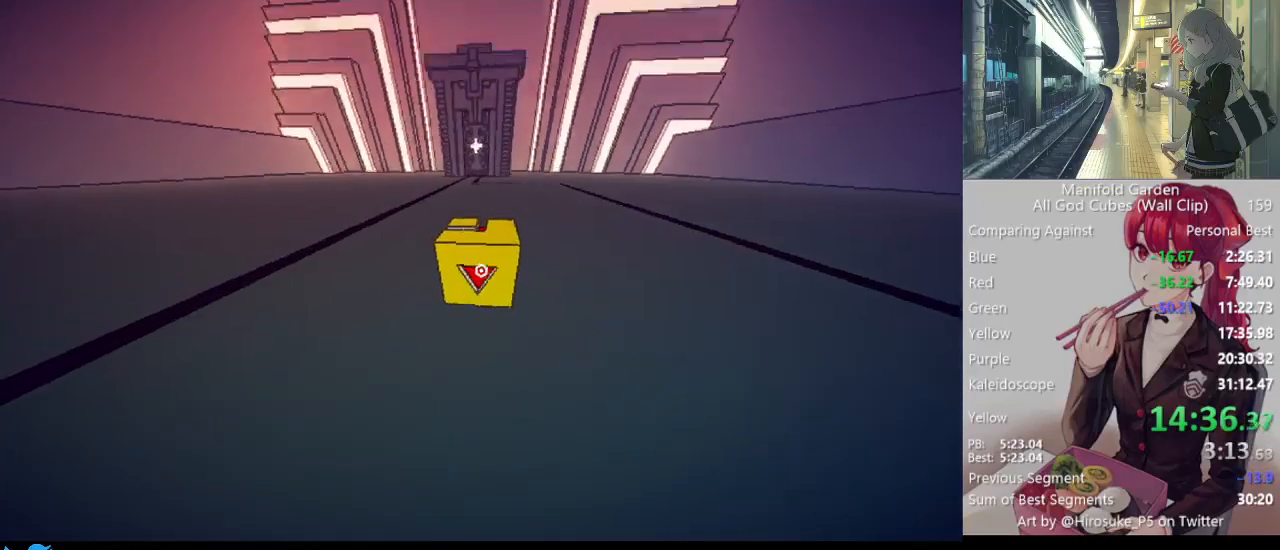
{"keys": ["shift", "w"], "mouse": [], "events": []}
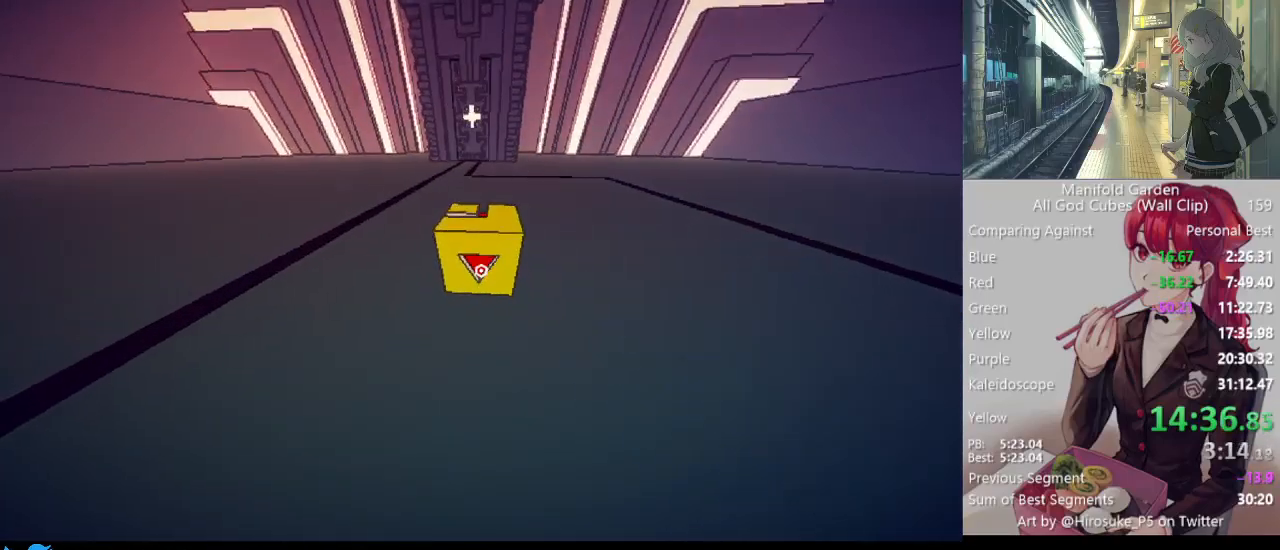
{"keys": ["shift", "w"], "mouse": [], "events": []}
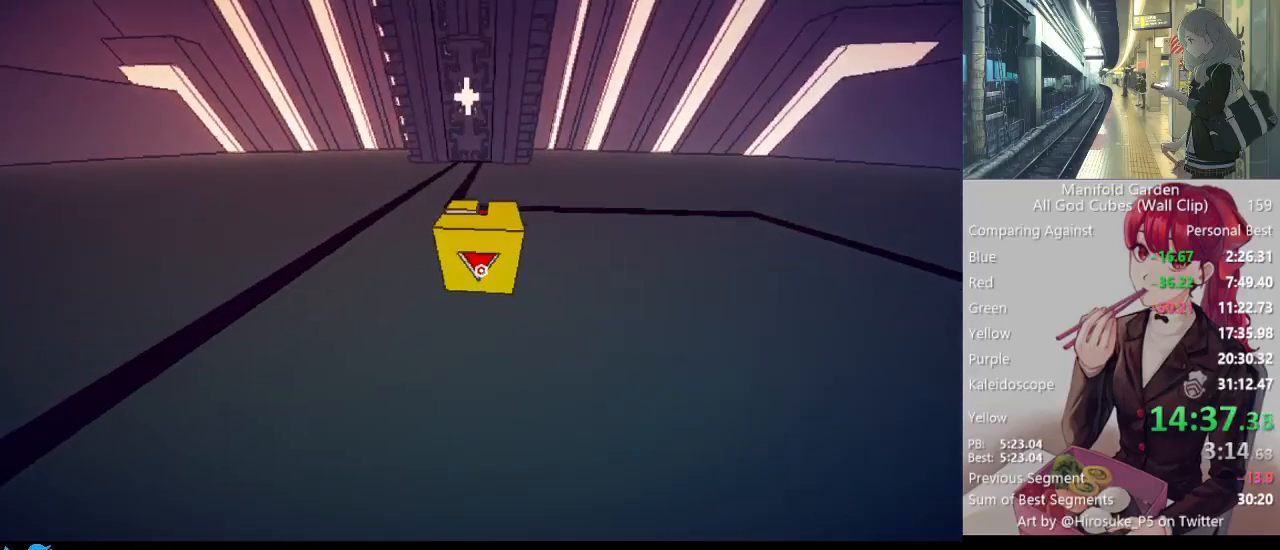
{"keys": ["shift", "w"], "mouse": [], "events": []}
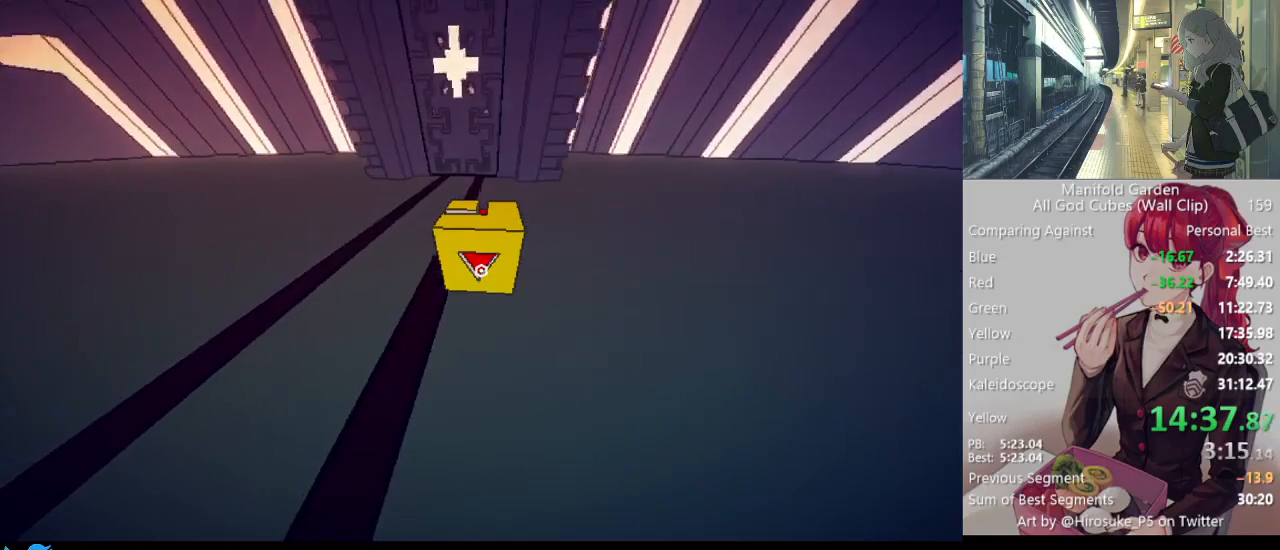
{"keys": ["shift", "w"], "mouse": [], "events": []}
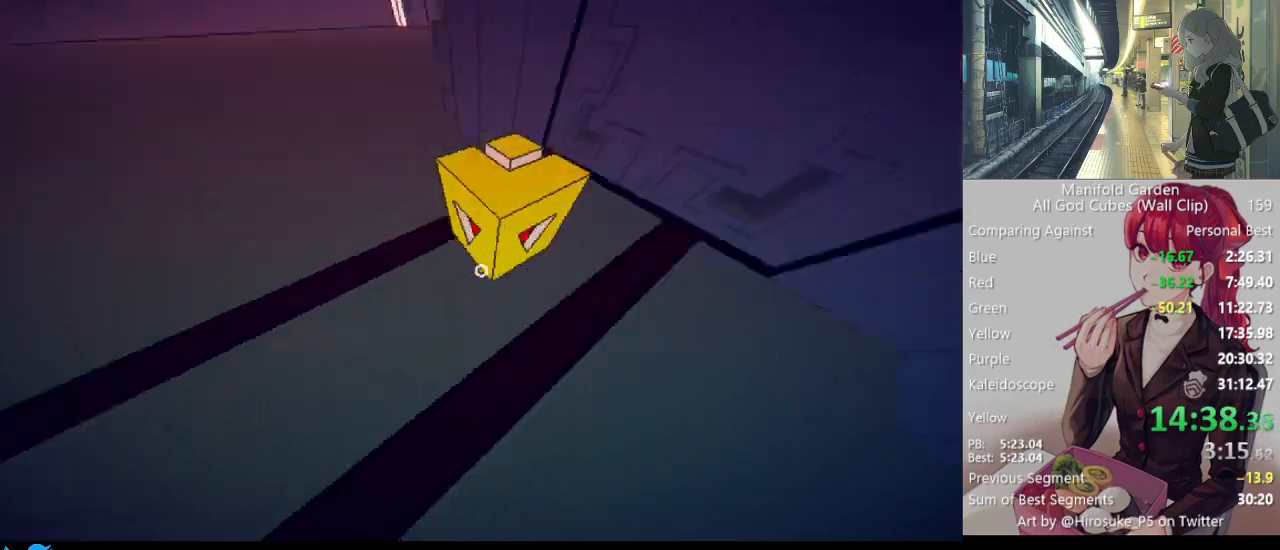
{"keys": ["s"], "mouse": [], "events": [[33, "d", "down"], [33, "w", "up"], [183, "s", "down"], [217, "d", "up"], [500, "shift", "up"]]}
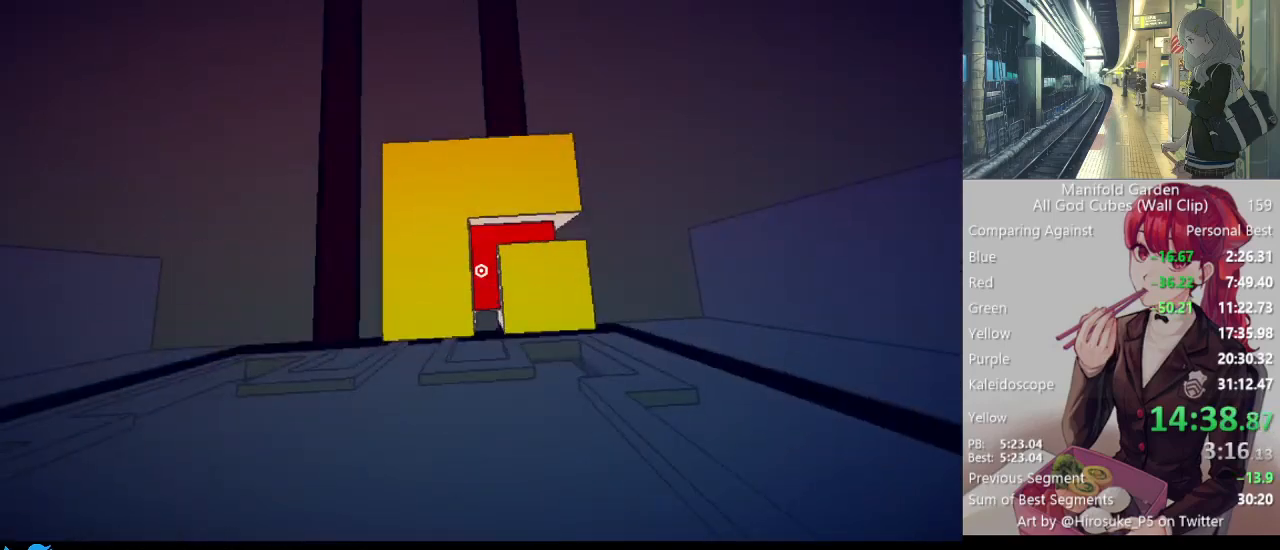
{"keys": ["s"], "mouse": [], "events": [[50, "a", "down"], [150, "a", "up"], [333, "mouse_left", "down"], [417, "mouse_left", "up"]]}
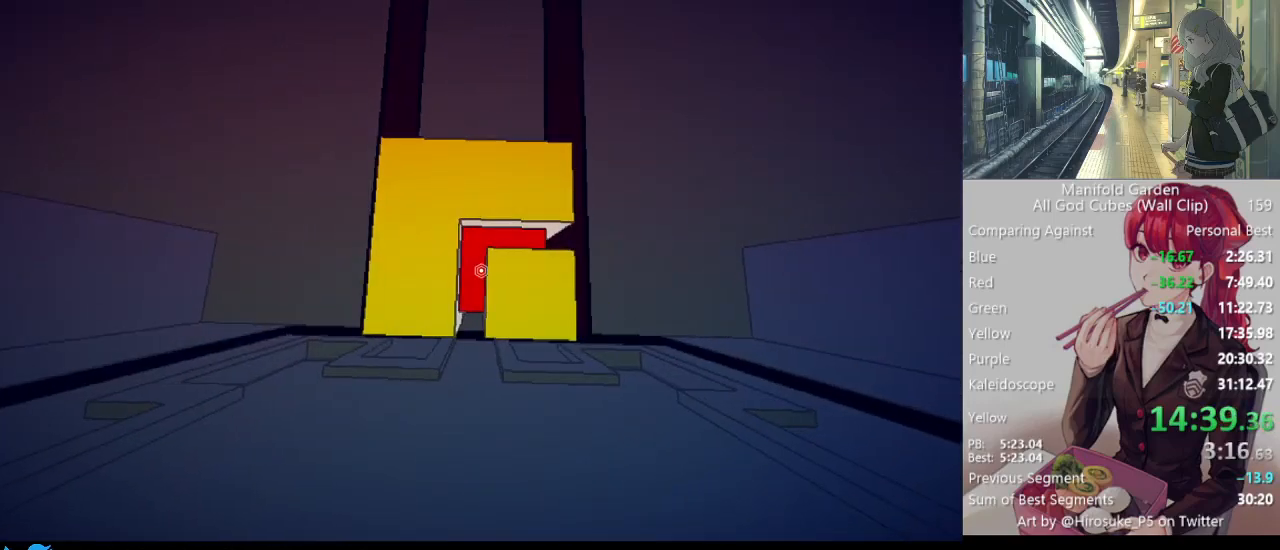
{"keys": ["s"], "mouse": [], "events": [[217, "mouse_left", "down"], [300, "d", "down"], [300, "mouse_left", "up"], [400, "d", "up"]]}
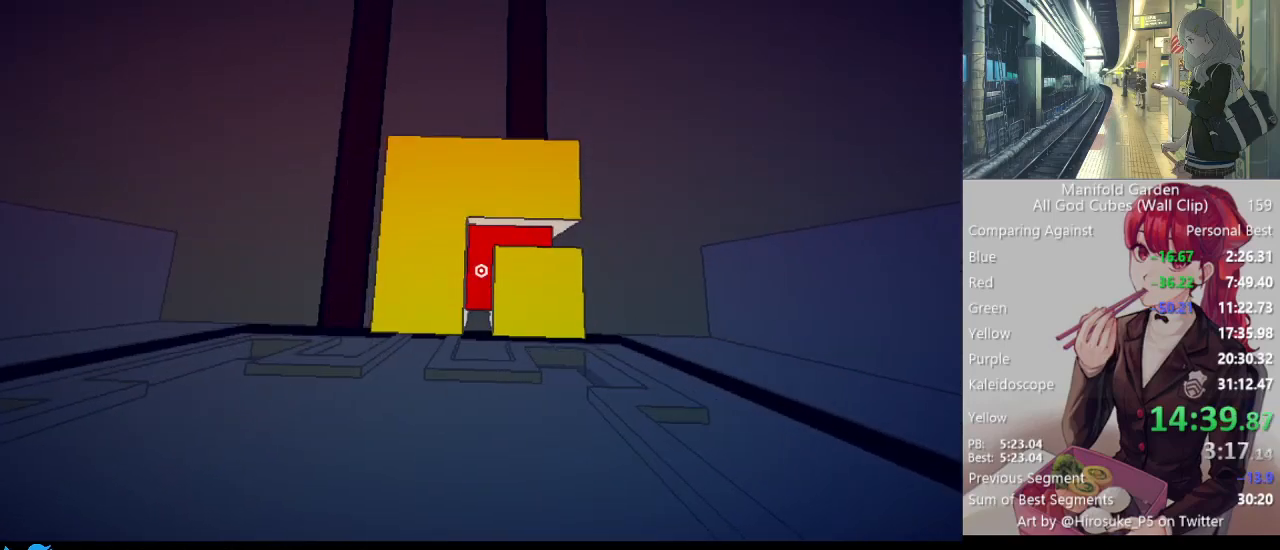
{"keys": ["s"], "mouse": [], "events": [[83, "mouse_left", "down"], [183, "mouse_left", "up"], [367, "mouse_left", "down"], [450, "mouse_left", "up"]]}
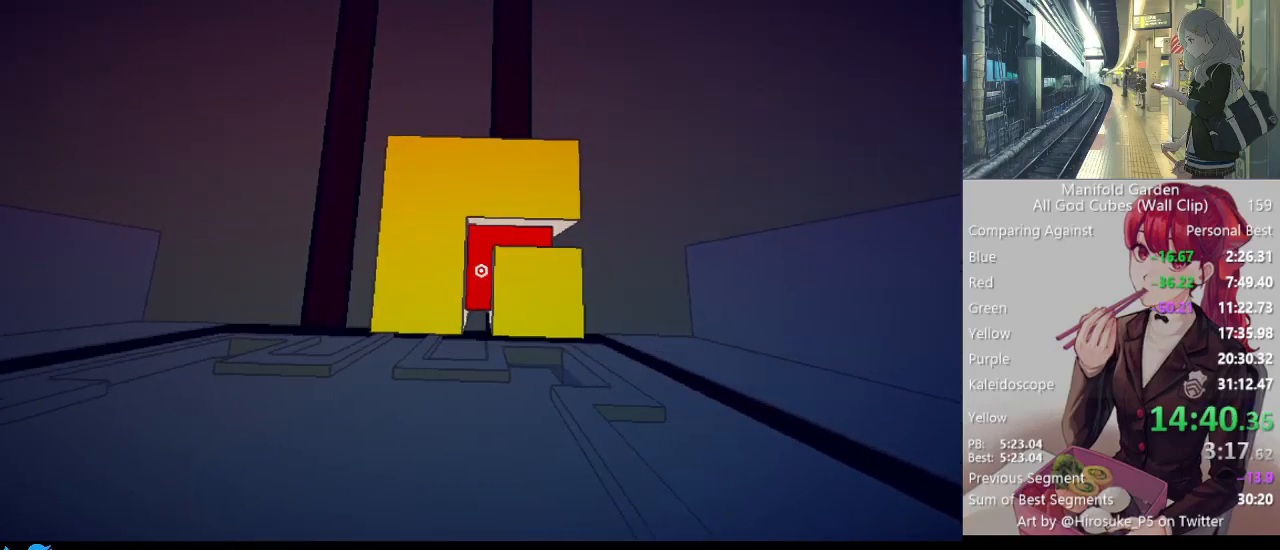
{"keys": ["a", "s"], "mouse": [], "events": [[150, "mouse_left", "down"], [200, "mouse_left", "up"], [433, "a", "down"], [433, "mouse_left", "down"], [467, "mouse_left", "up"]]}
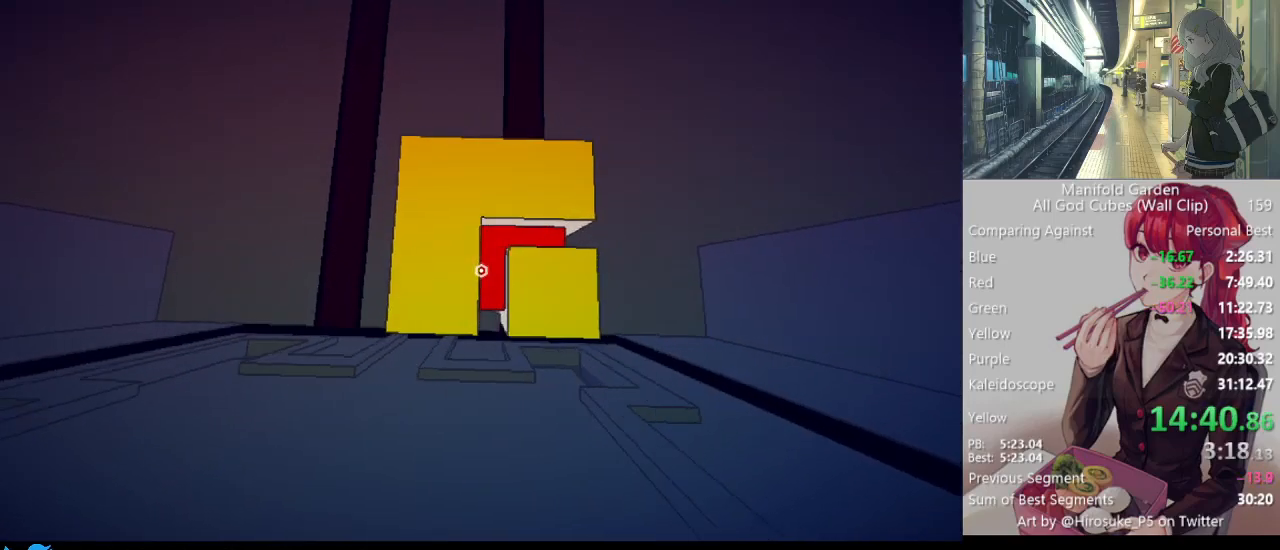
{"keys": ["s"], "mouse": [], "events": [[350, "a", "up"]]}
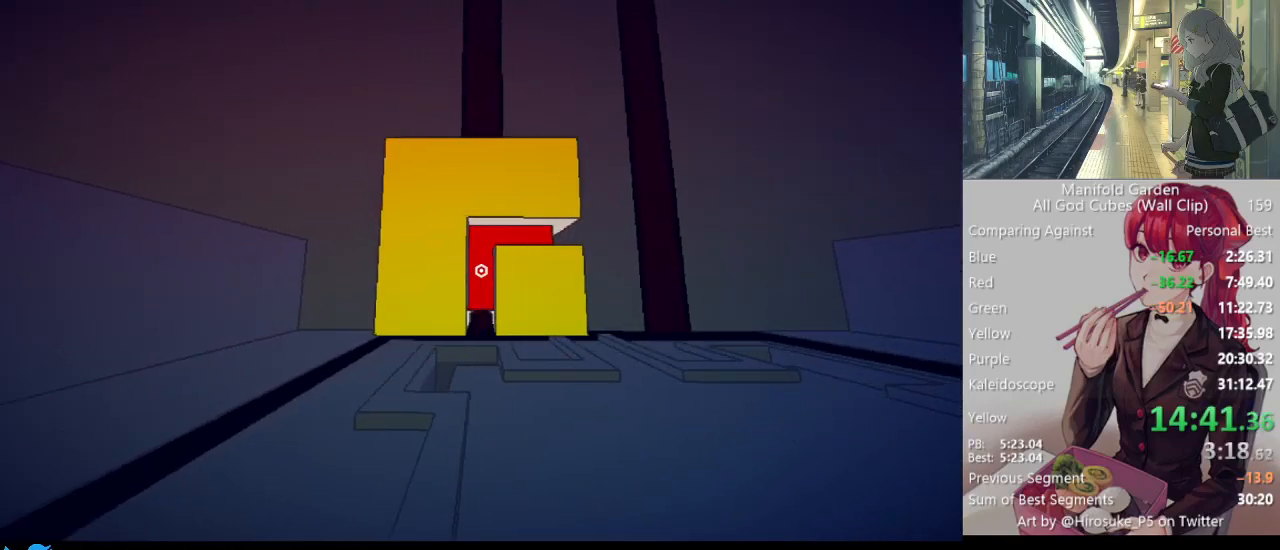
{"keys": ["d", "s"], "mouse": [], "events": [[33, "mouse_left", "down"], [133, "mouse_left", "up"], [367, "mouse_left", "down"], [450, "d", "down"], [450, "mouse_left", "up"]]}
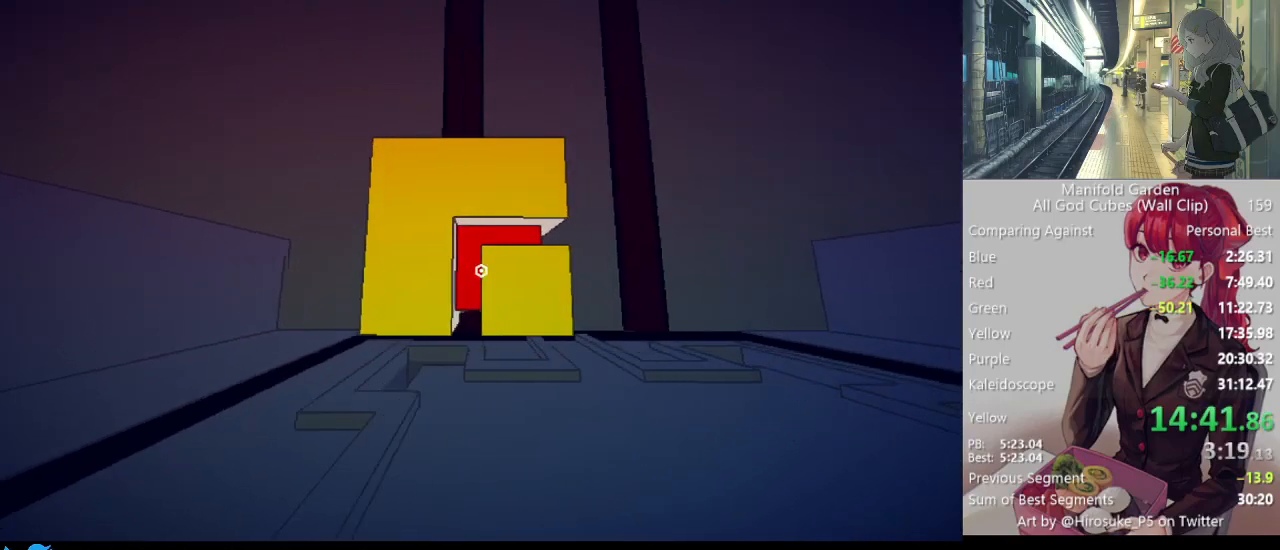
{"keys": ["s"], "mouse": [], "events": [[50, "d", "up"], [233, "mouse_left", "down"], [333, "mouse_left", "up"]]}
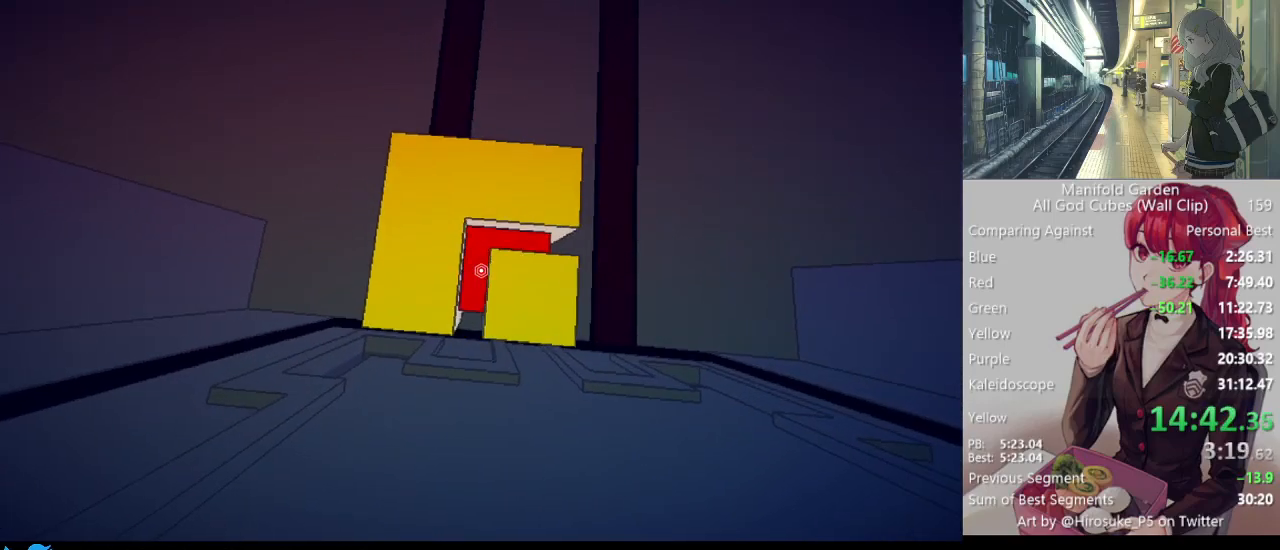
{"keys": [], "mouse": [], "events": [[17, "s", "up"], [67, "mouse_left", "down"], [167, "mouse_left", "up"], [400, "mouse_left", "down"], [483, "mouse_left", "up"]]}
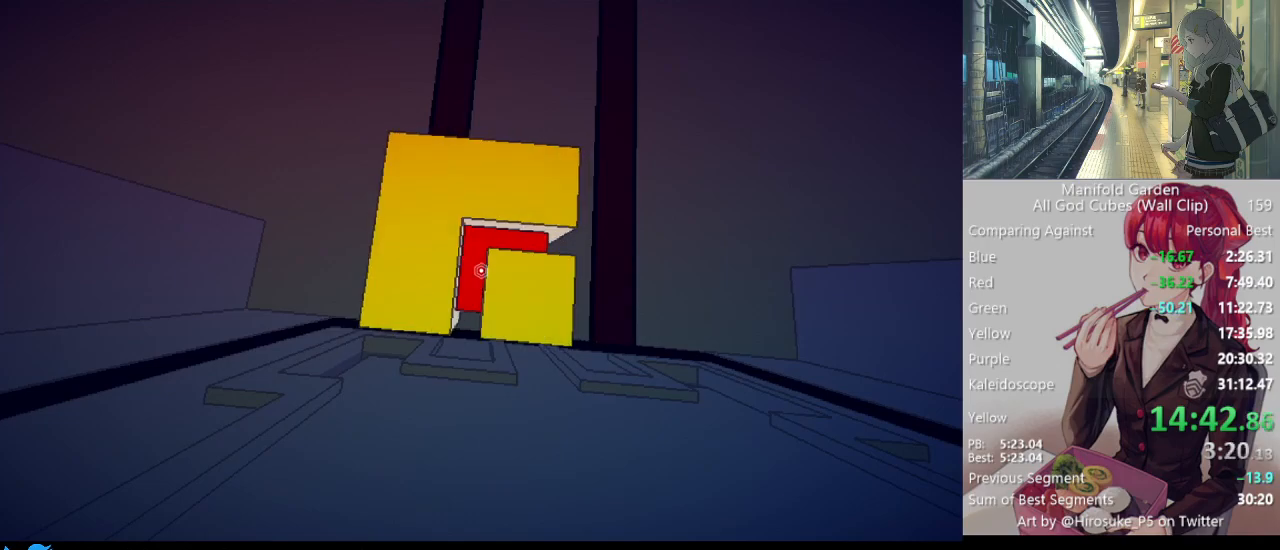
{"keys": [], "mouse": [], "events": [[217, "d", "down"], [217, "mouse_left", "down"], [267, "s", "down"], [317, "d", "up"], [317, "mouse_left", "up"], [450, "s", "up"]]}
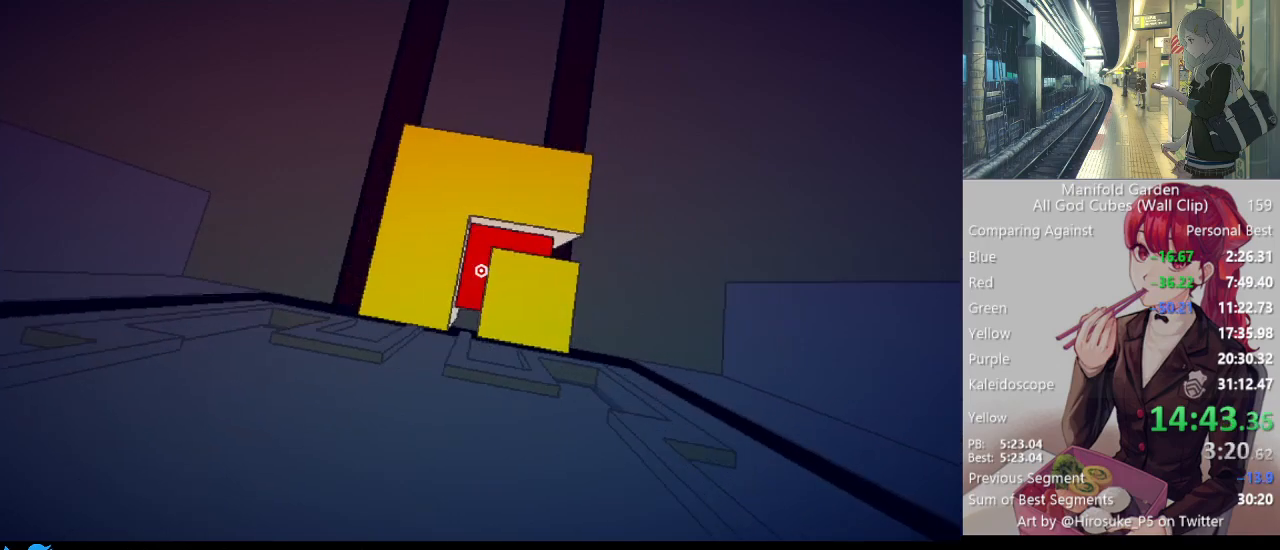
{"keys": [], "mouse": [], "events": [[50, "mouse_left", "down"], [200, "mouse_left", "up"], [433, "mouse_left", "down"], [467, "mouse_left", "up"]]}
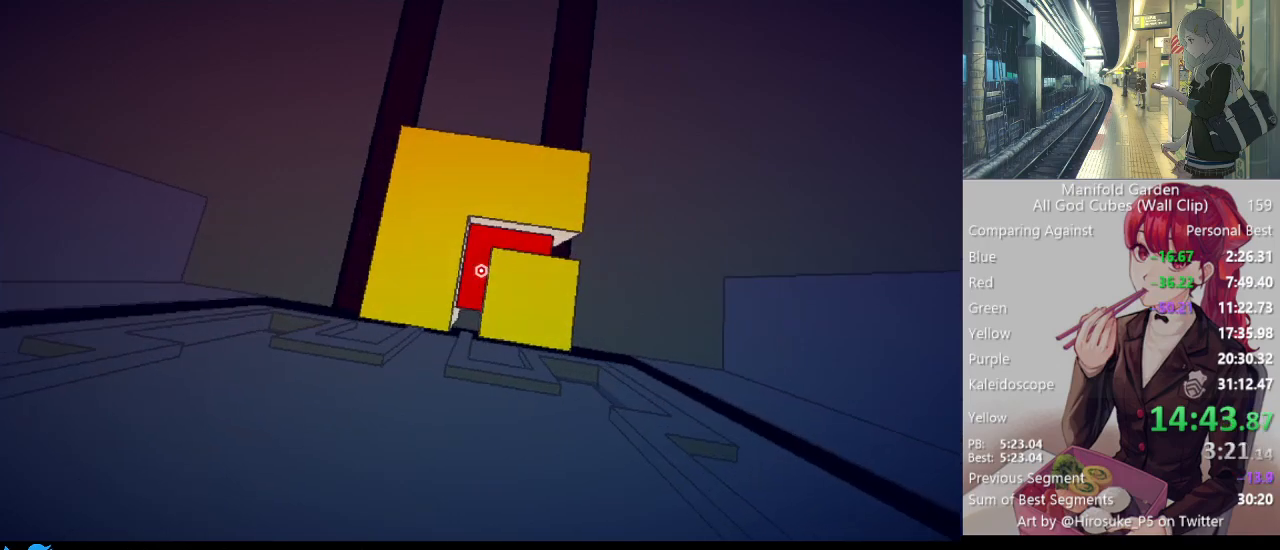
{"keys": [], "mouse": [], "events": [[250, "mouse_left", "down"], [350, "mouse_left", "up"]]}
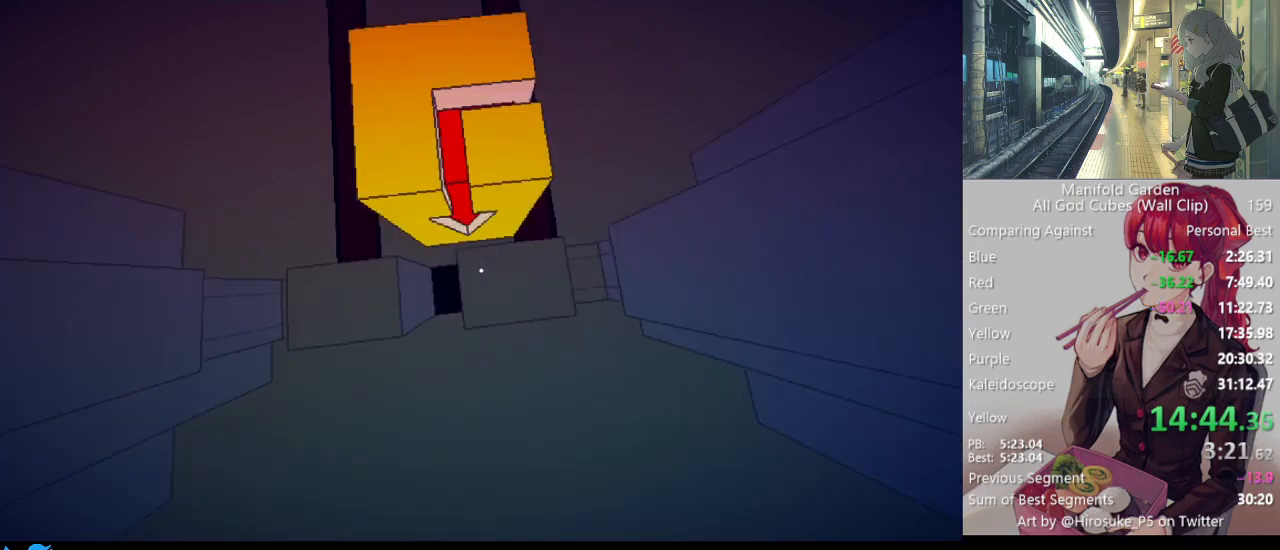
{"keys": [], "mouse": [], "events": []}
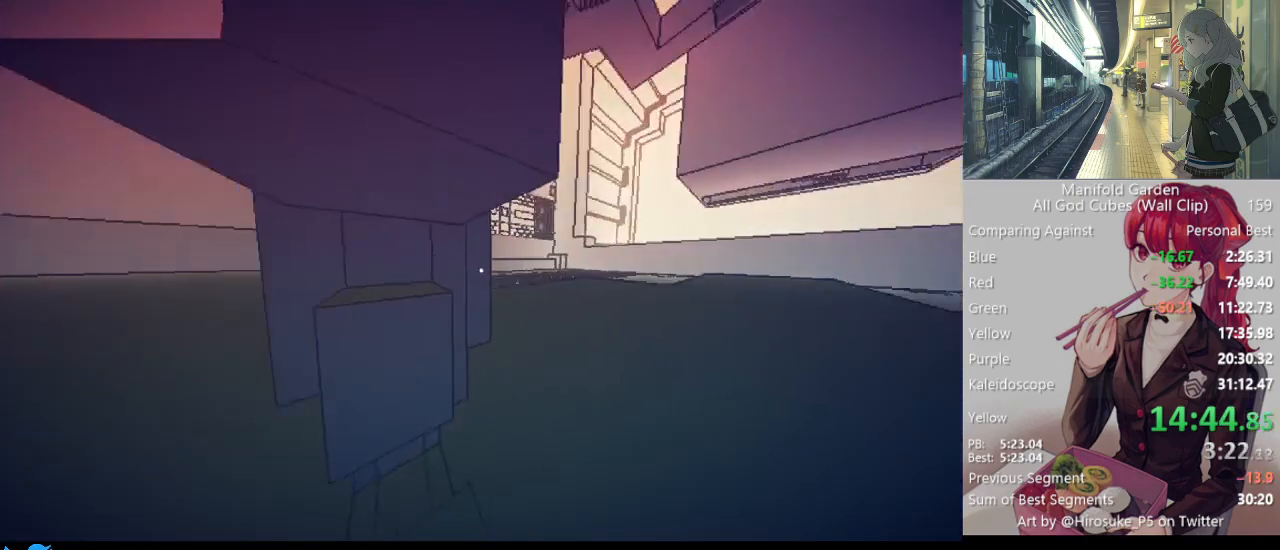
{"keys": [], "mouse": [], "events": [[383, "mouse_right", "down"], [433, "mouse_right", "up"]]}
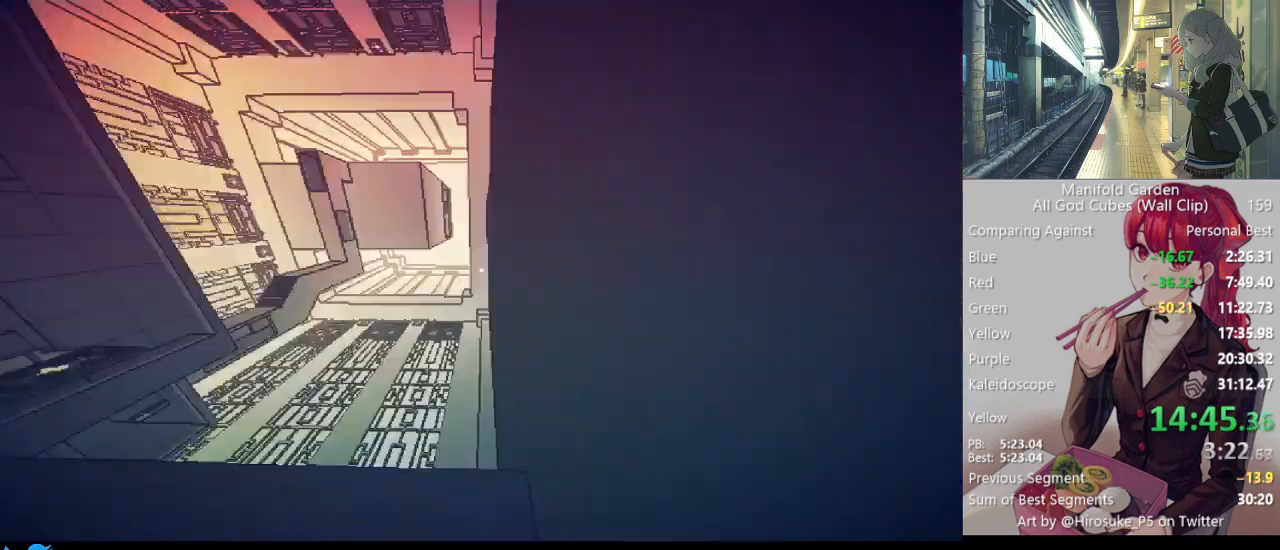
{"keys": ["a", "shift", "w"], "mouse": [], "events": [[117, "mouse_right", "down"], [167, "w", "down"], [200, "mouse_right", "up"], [200, "shift", "down"], [433, "a", "down"]]}
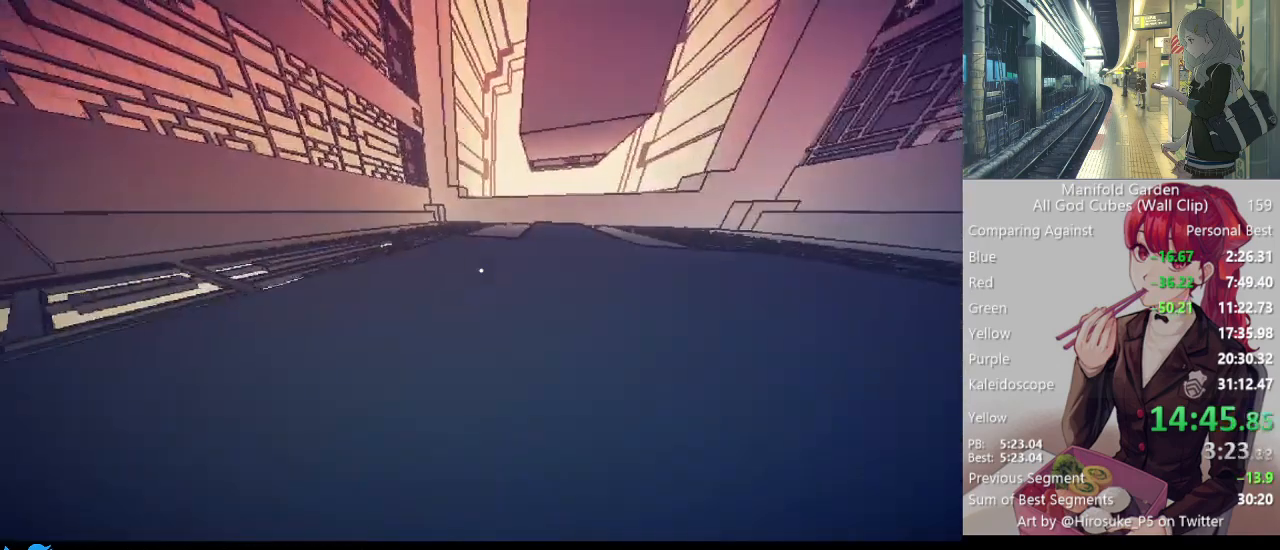
{"keys": ["shift", "w"], "mouse": [], "events": [[83, "a", "up"], [417, "a", "down"], [500, "a", "up"]]}
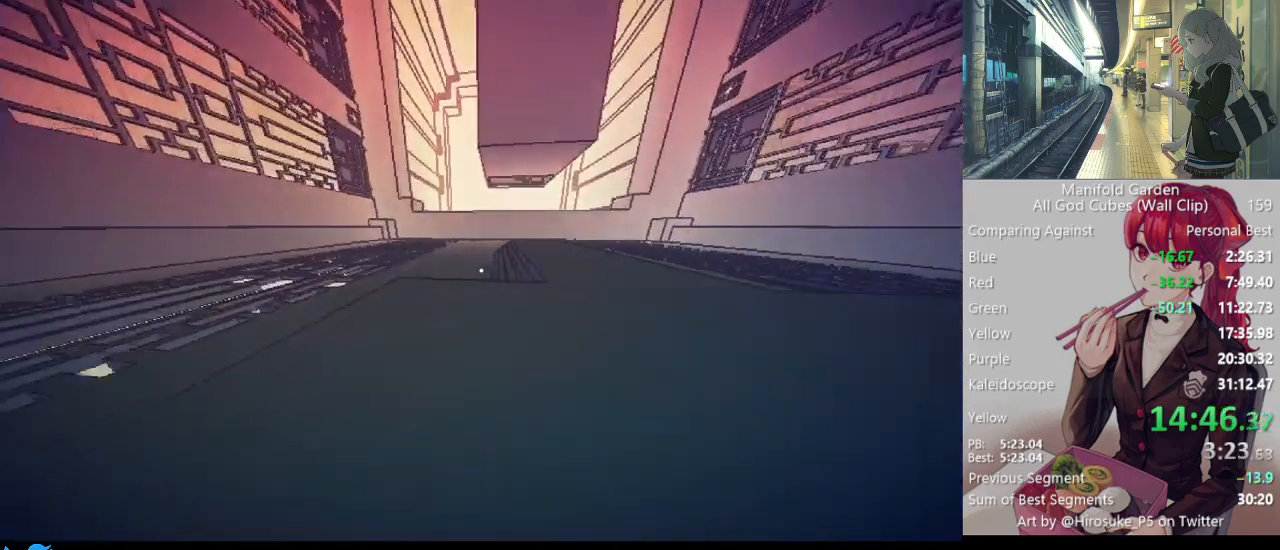
{"keys": ["shift", "w"], "mouse": [], "events": [[333, "a", "down"], [433, "a", "up"]]}
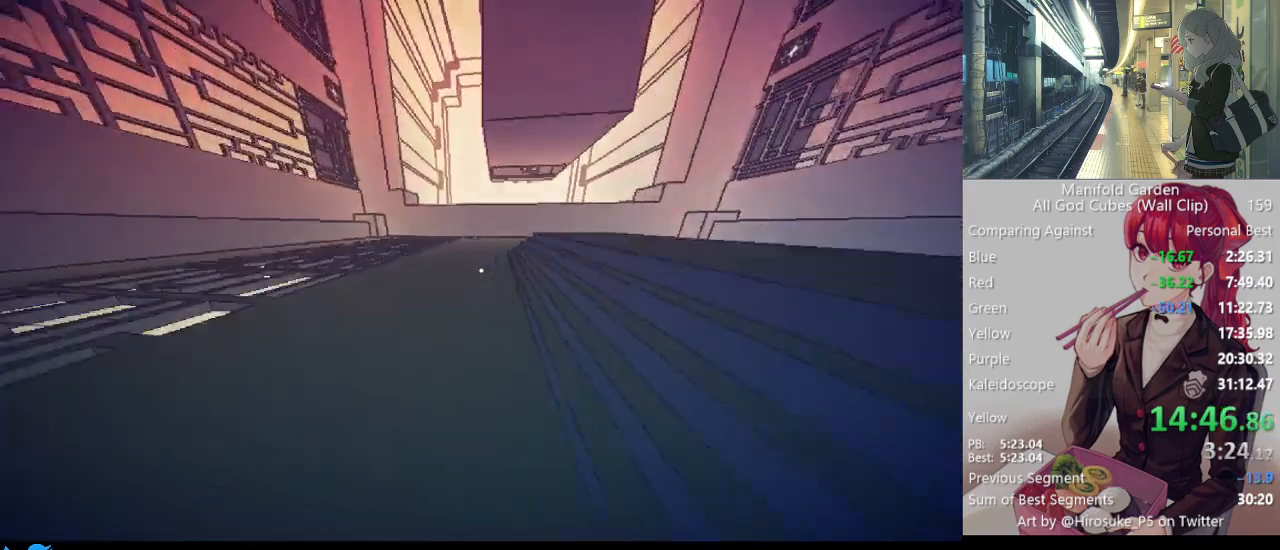
{"keys": ["shift", "w"], "mouse": [], "events": []}
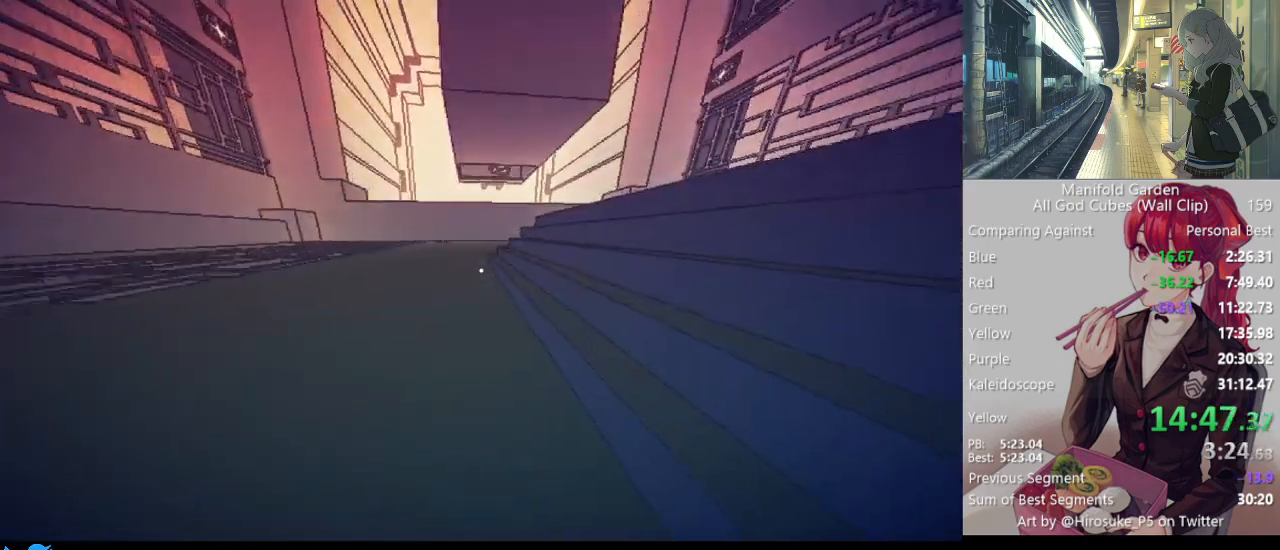
{"keys": ["shift", "w"], "mouse": [], "events": []}
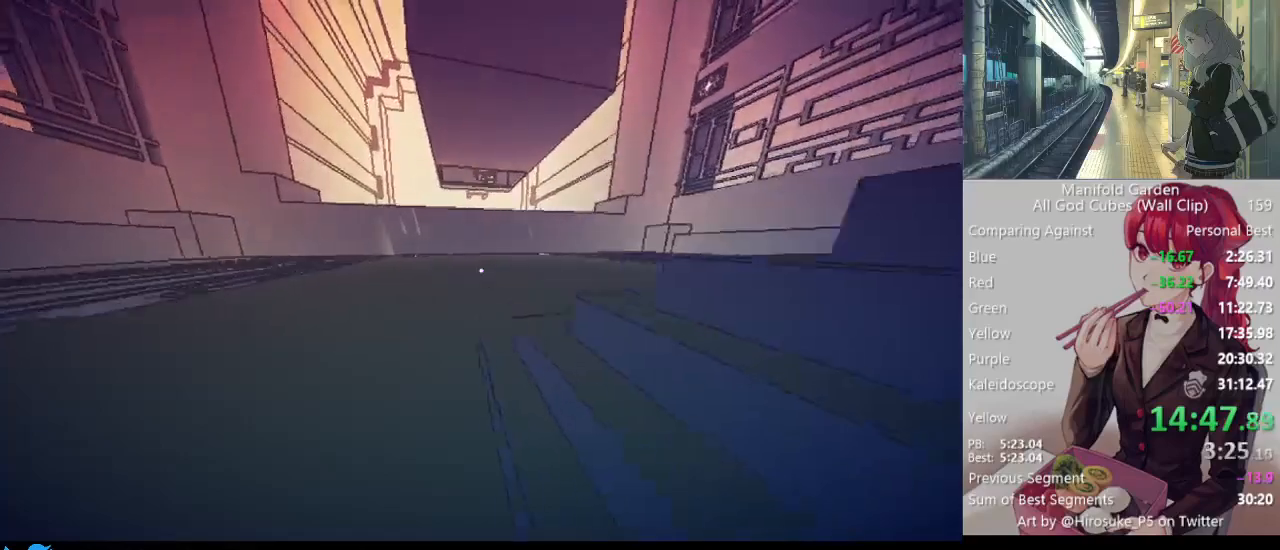
{"keys": ["shift", "w"], "mouse": [], "events": []}
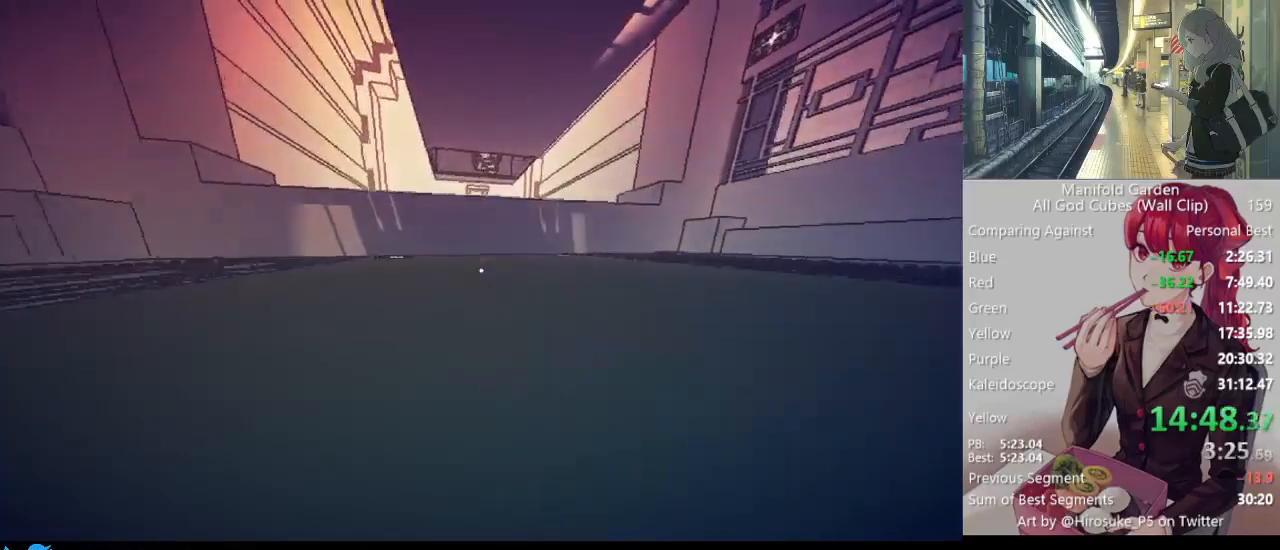
{"keys": ["shift", "w"], "mouse": [], "events": []}
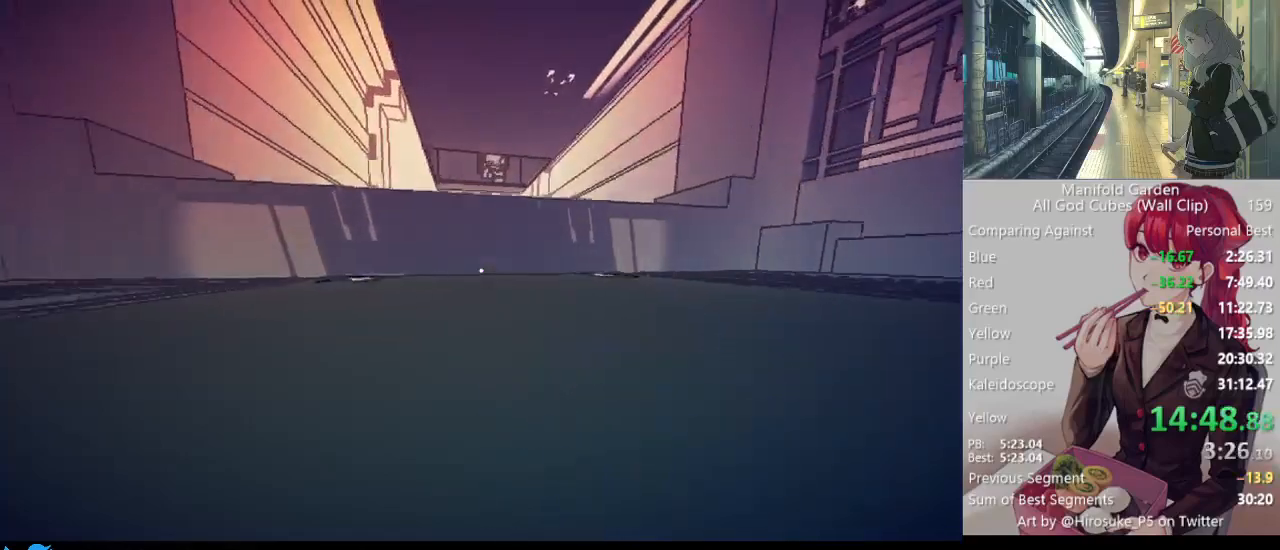
{"keys": ["shift", "w"], "mouse": [], "events": []}
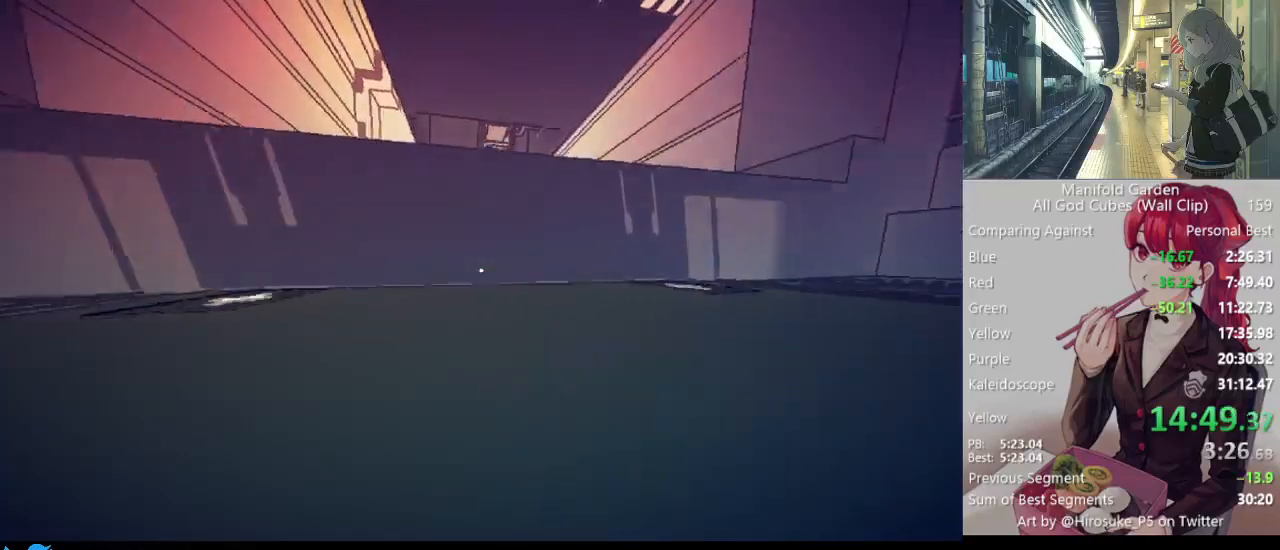
{"keys": ["shift", "w"], "mouse": ["right"], "events": [[150, "mouse_right", "down"], [233, "mouse_right", "up"], [283, "mouse_right", "down"], [383, "mouse_right", "up"], [433, "mouse_right", "down"]]}
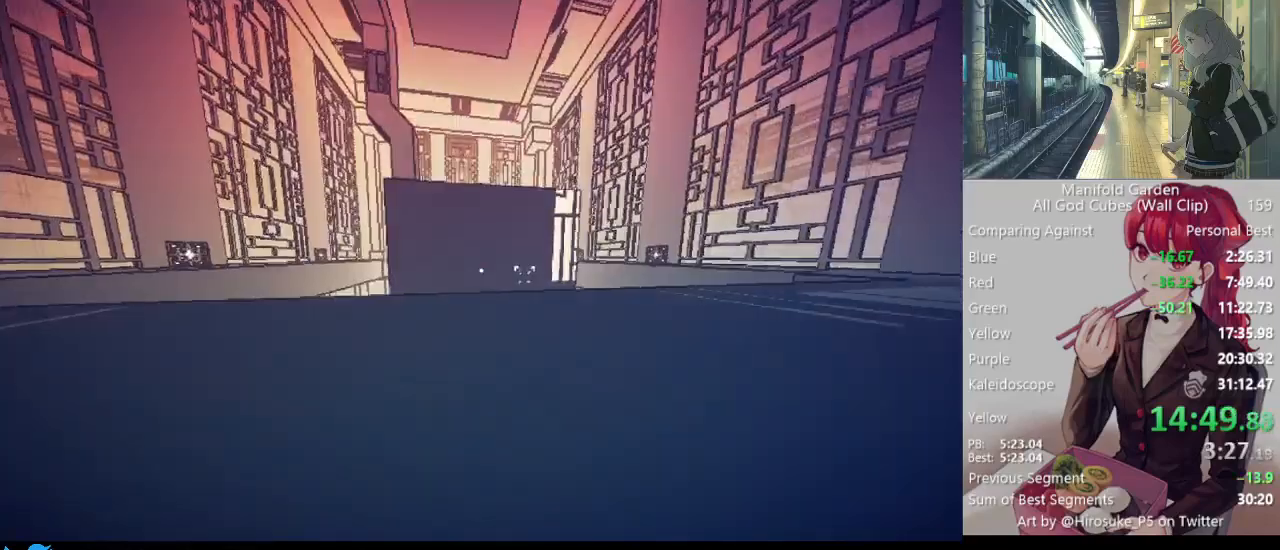
{"keys": ["shift", "w"], "mouse": [], "events": [[17, "mouse_right", "up"]]}